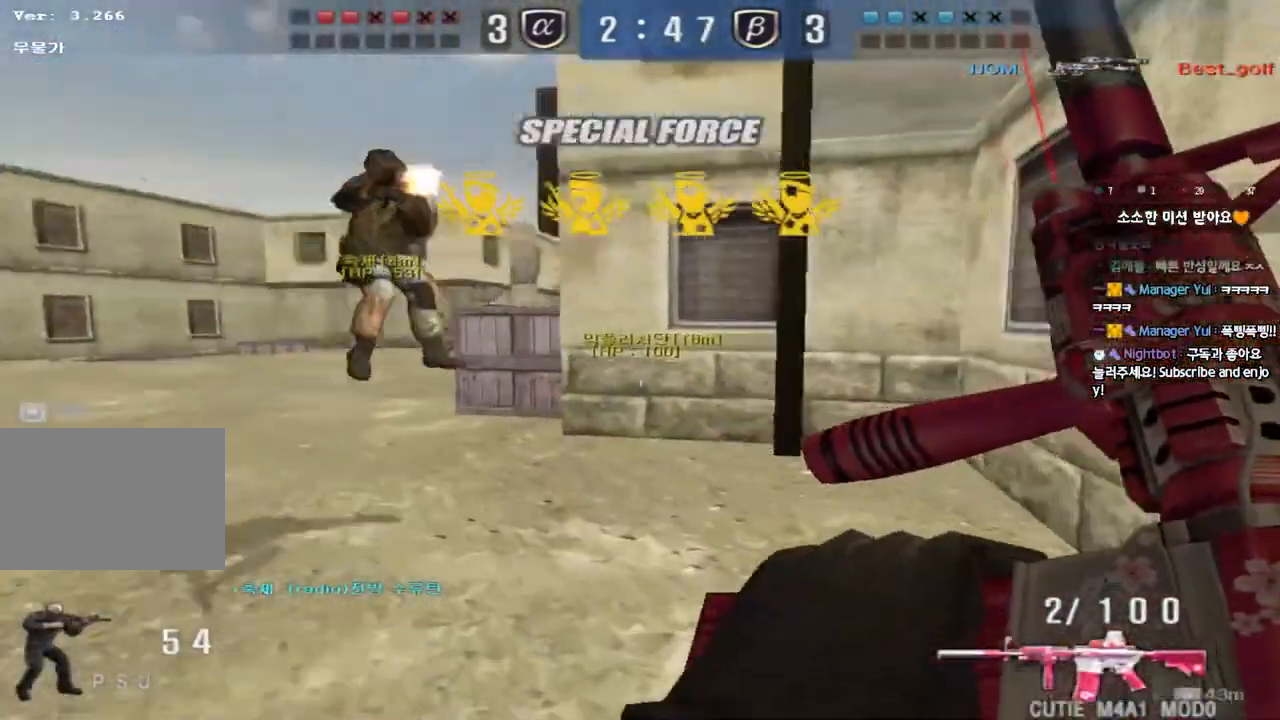
Gameplay with keyboard; each line is a JSON object with the keys held at the frame after it. "events" lists presses ("down") and releases ("up") of "a", "ctrl", "d", "e", "f", "q", "r", "s", "shift", "space", "tab" and "w" between this image and that frame as [ms after this image, input, new state], when the widget could be followed in between. No other keys are recorded. Mouse input is not recorded.
{"keys": ["d", "tab", "w"], "events": [[67, "space", "up"], [83, "a", "down"], [83, "shift", "up"], [83, "w", "down"], [200, "shift", "down"], [267, "a", "up"], [267, "shift", "up"], [283, "d", "down"], [367, "tab", "down"]]}
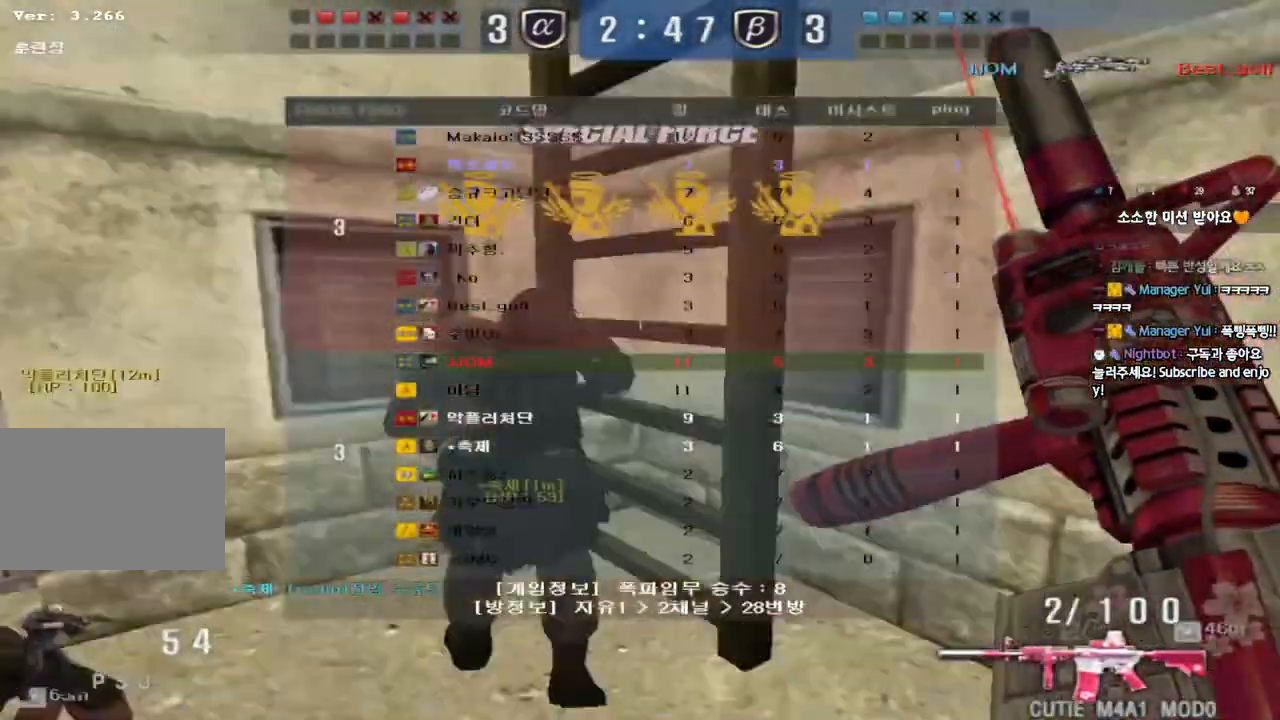
{"keys": ["d", "tab", "w"], "events": [[350, "ctrl", "down"], [350, "d", "up"], [350, "w", "up"], [433, "d", "down"], [433, "w", "down"], [450, "ctrl", "up"]]}
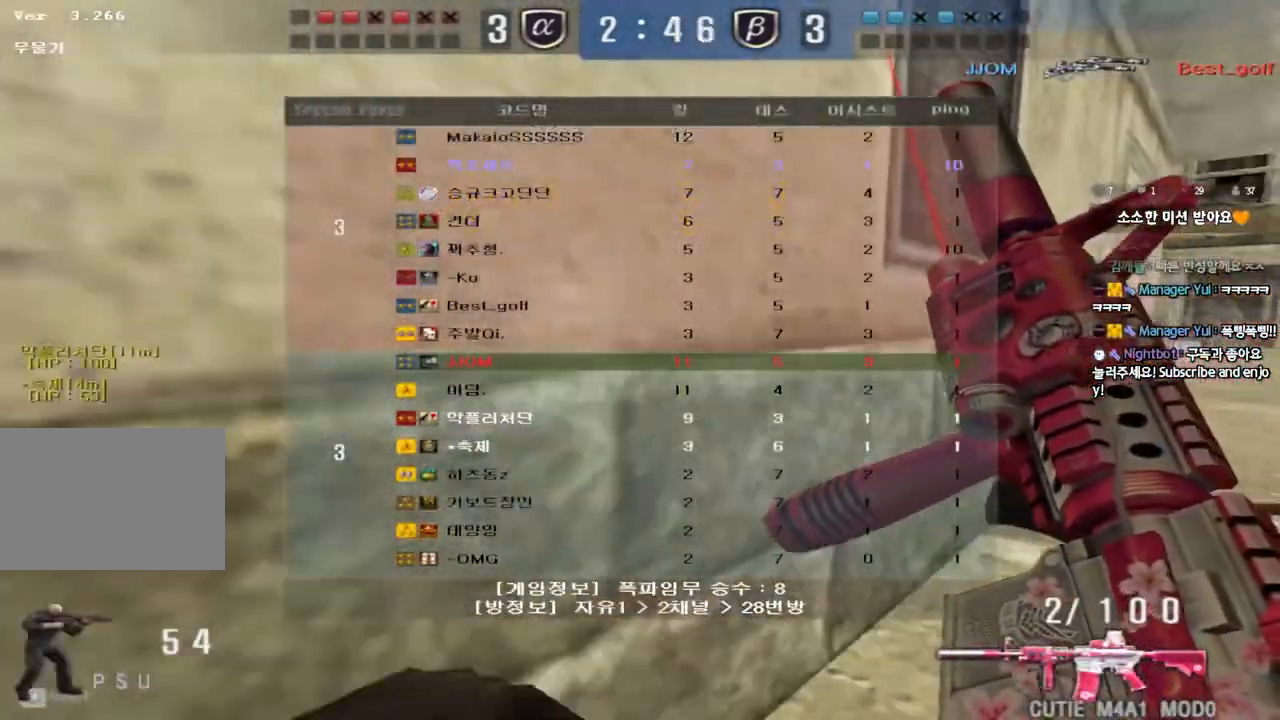
{"keys": ["ctrl"], "events": [[133, "ctrl", "down"], [133, "d", "up"], [133, "w", "up"], [217, "d", "down"], [217, "w", "down"], [233, "ctrl", "up"], [450, "ctrl", "down"], [450, "d", "up"], [450, "w", "up"], [483, "tab", "up"]]}
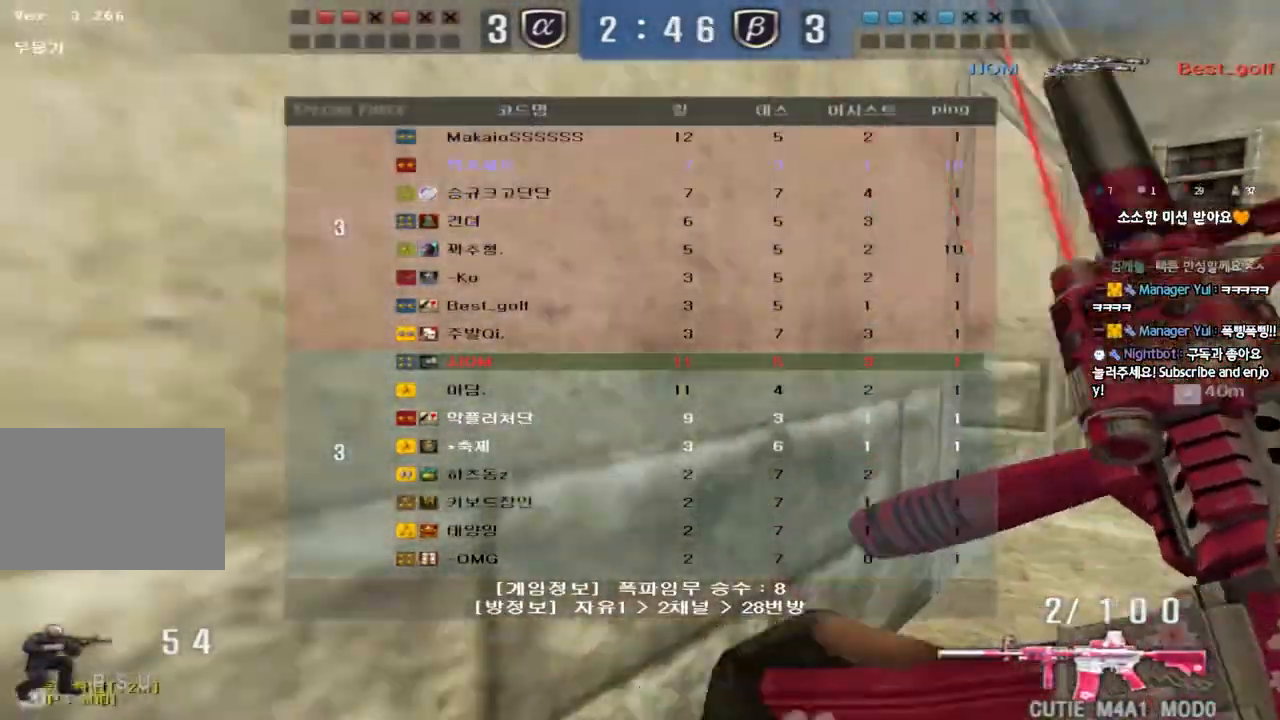
{"keys": ["a", "w"], "events": [[33, "d", "down"], [33, "w", "down"], [50, "ctrl", "up"], [200, "ctrl", "down"], [217, "d", "up"], [233, "w", "up"], [283, "w", "down"], [300, "ctrl", "up"], [300, "d", "down"], [400, "a", "down"], [400, "d", "up"]]}
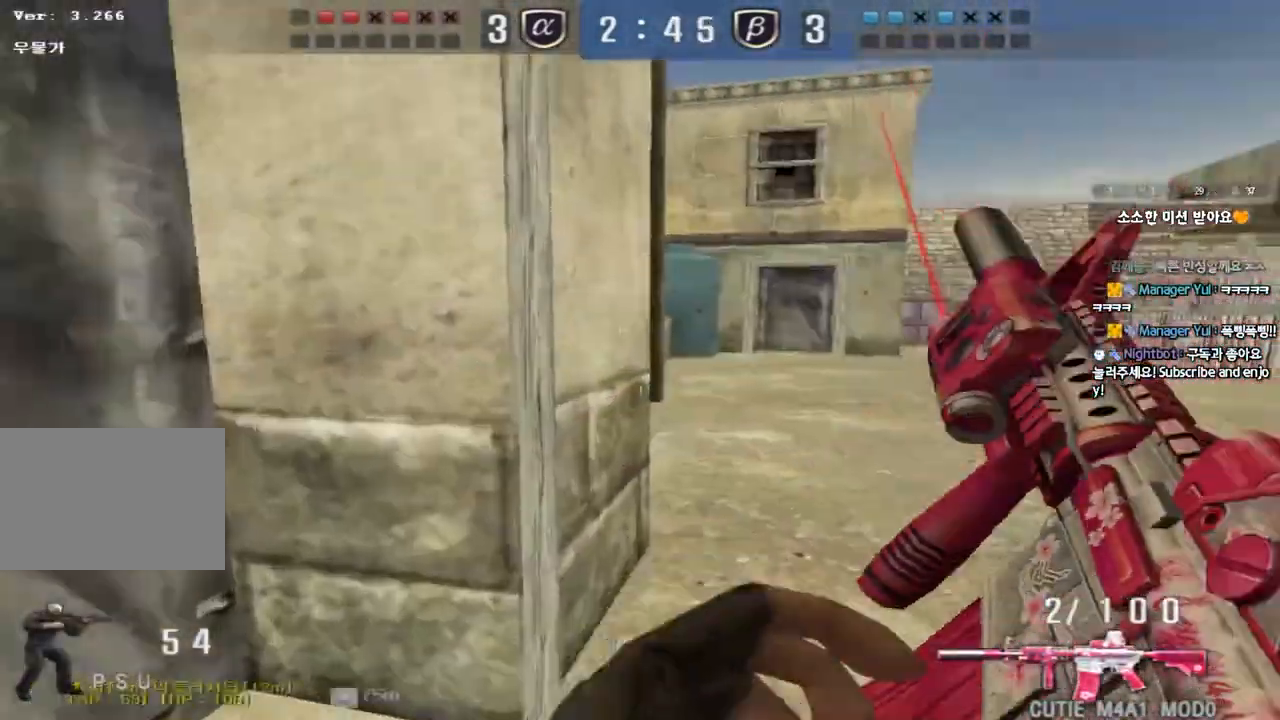
{"keys": ["shift", "space"], "events": [[17, "shift", "down"], [50, "w", "up"], [83, "a", "up"], [83, "d", "down"], [83, "w", "down"], [117, "shift", "up"], [383, "shift", "down"], [400, "d", "up"], [400, "space", "down"], [400, "w", "up"]]}
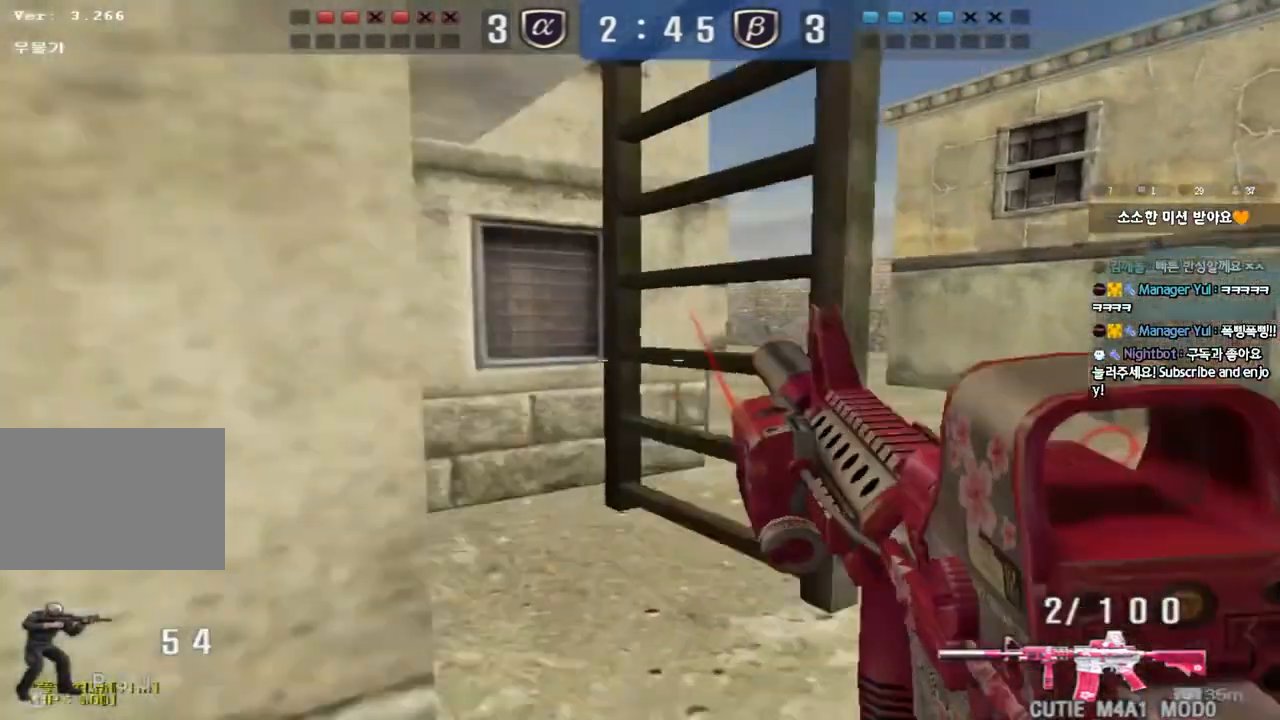
{"keys": ["d", "w"], "events": [[33, "space", "up"], [400, "shift", "up"], [450, "d", "down"], [467, "w", "down"]]}
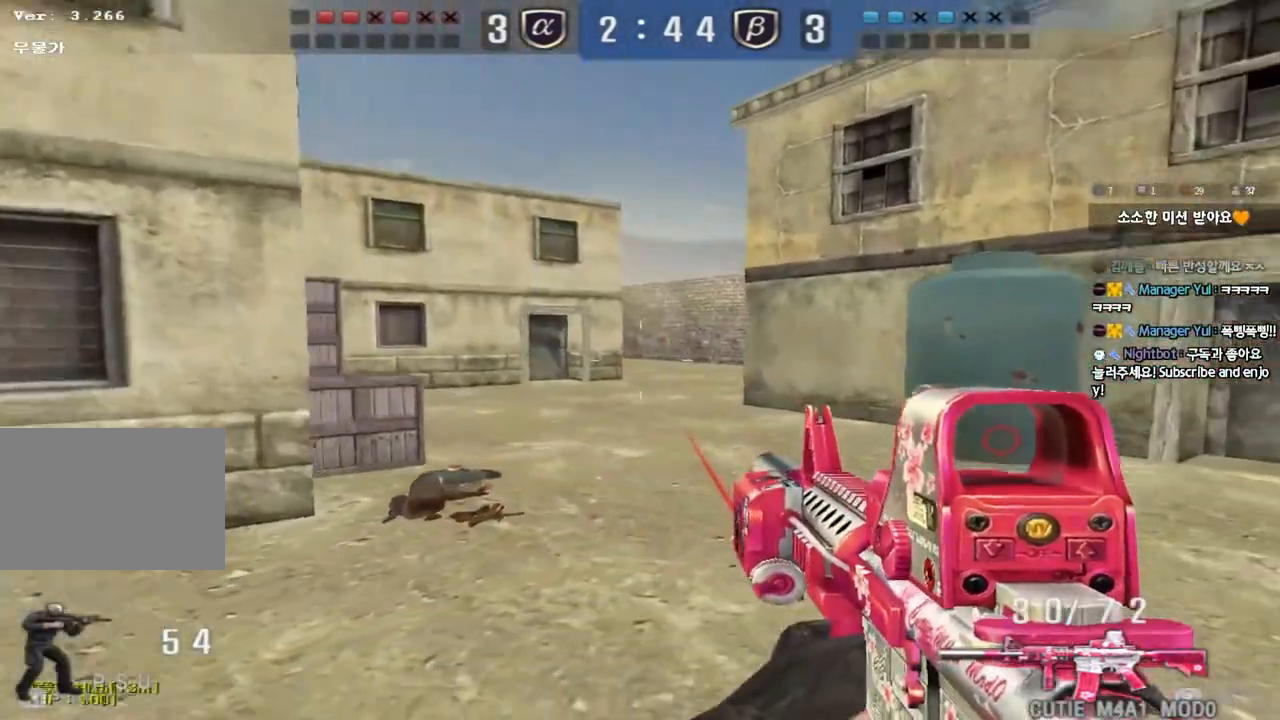
{"keys": ["d", "w"], "events": [[117, "shift", "down"], [150, "d", "up"], [150, "w", "up"], [233, "d", "down"], [233, "w", "down"], [250, "shift", "up"], [350, "shift", "down"], [367, "d", "up"], [367, "w", "up"], [433, "w", "down"], [450, "d", "down"], [467, "shift", "up"]]}
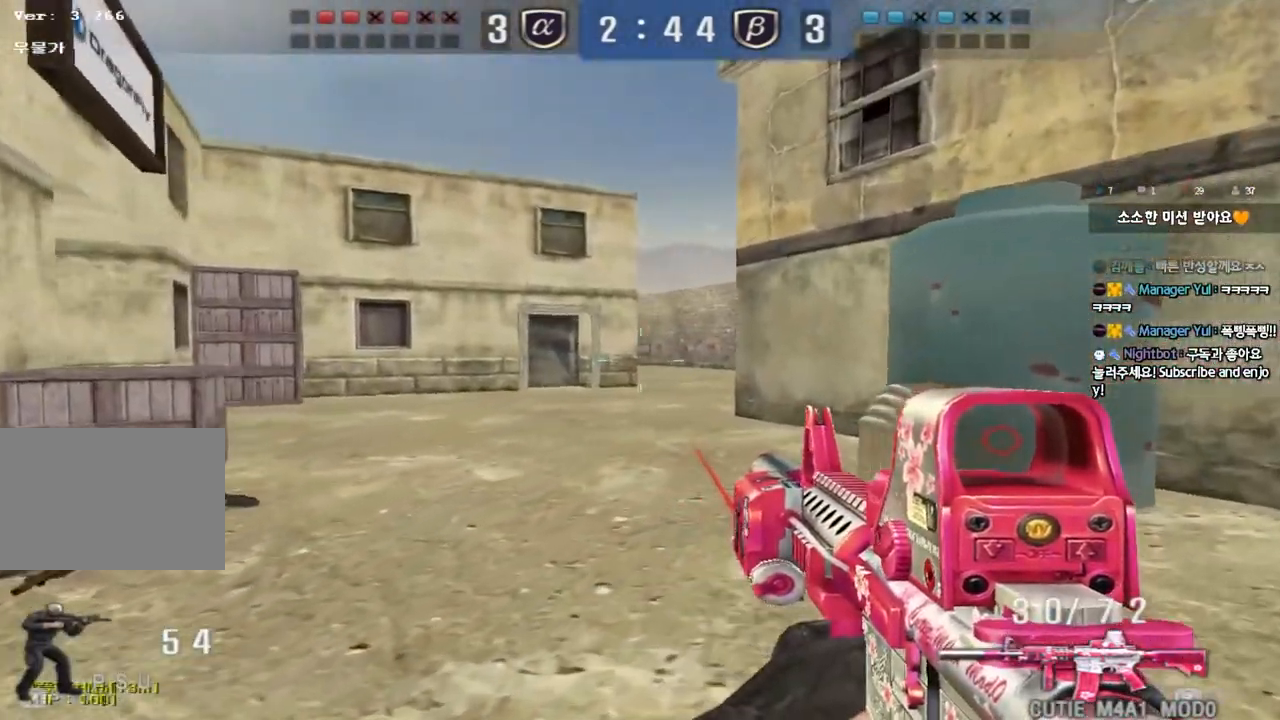
{"keys": ["ctrl"], "events": [[67, "d", "up"], [67, "shift", "down"], [67, "w", "up"], [150, "d", "down"], [150, "w", "down"], [167, "shift", "up"], [283, "d", "up"], [350, "w", "up"], [367, "ctrl", "down"]]}
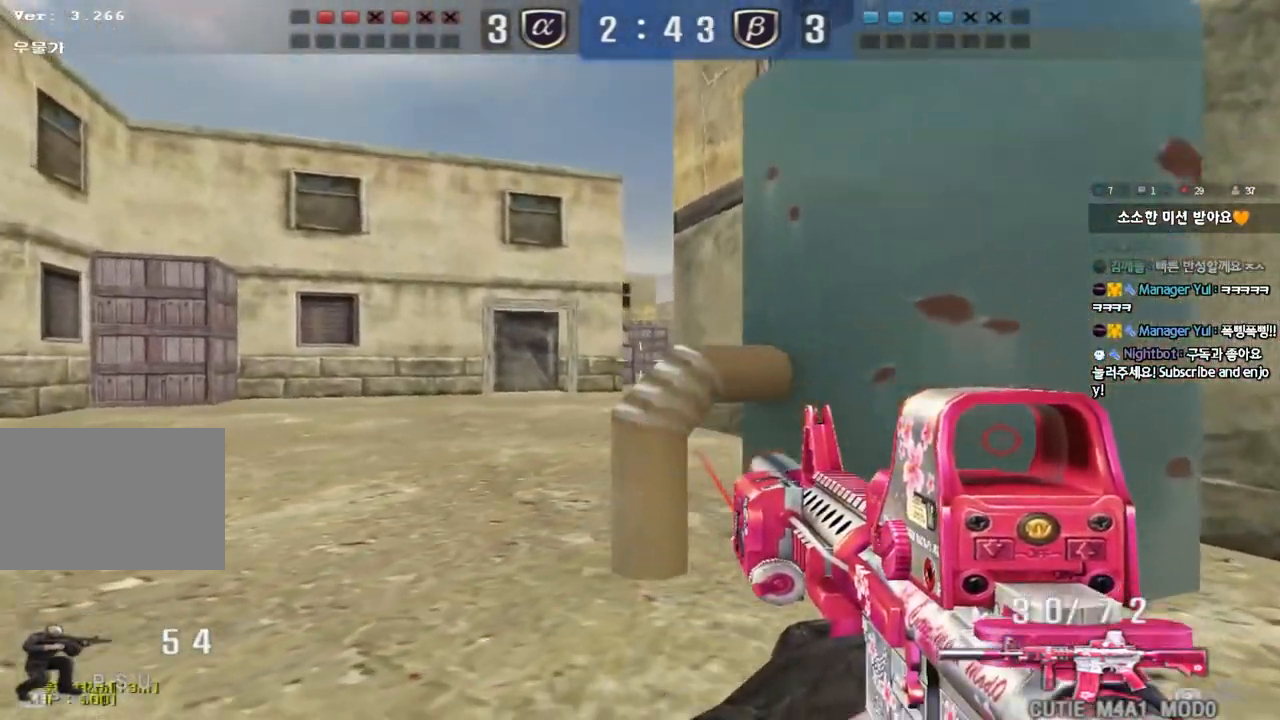
{"keys": ["ctrl", "w"], "events": [[17, "w", "down"], [33, "q", "down"], [67, "a", "down"], [117, "a", "up"], [117, "q", "up"], [133, "w", "up"], [200, "w", "down"], [400, "d", "down"], [467, "d", "up"]]}
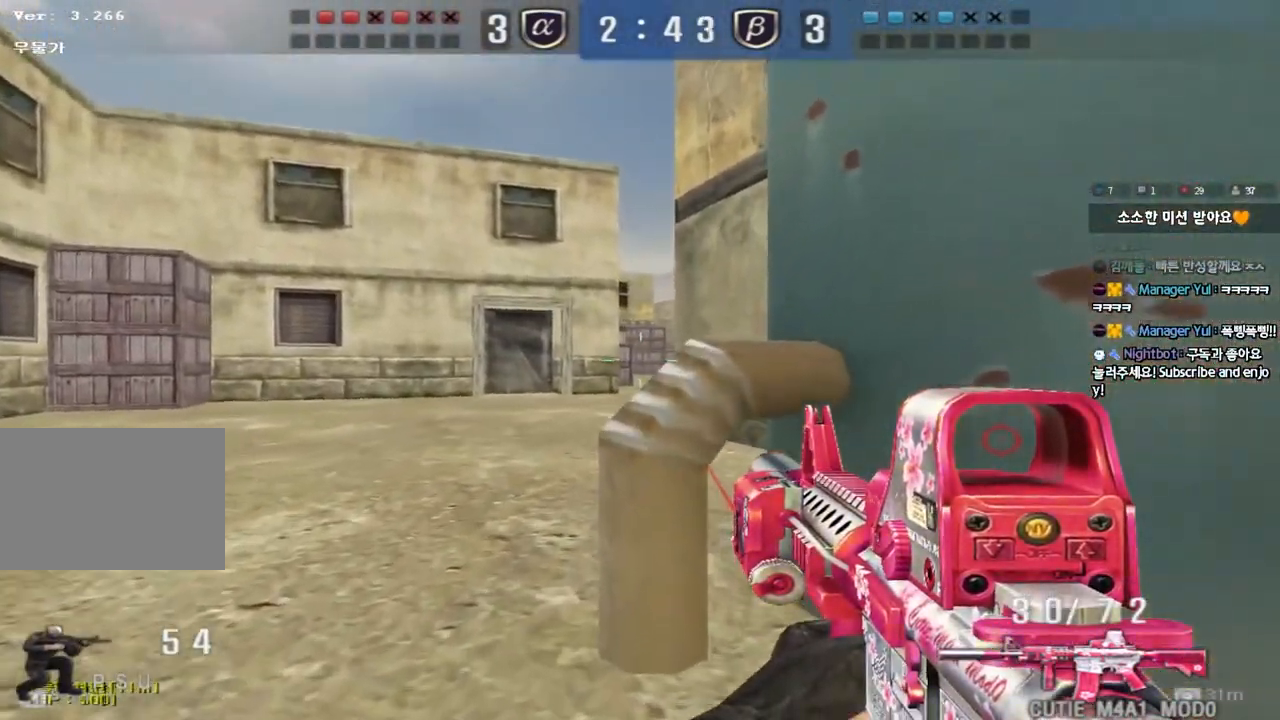
{"keys": ["ctrl"], "events": [[267, "w", "up"], [367, "d", "down"], [417, "d", "up"]]}
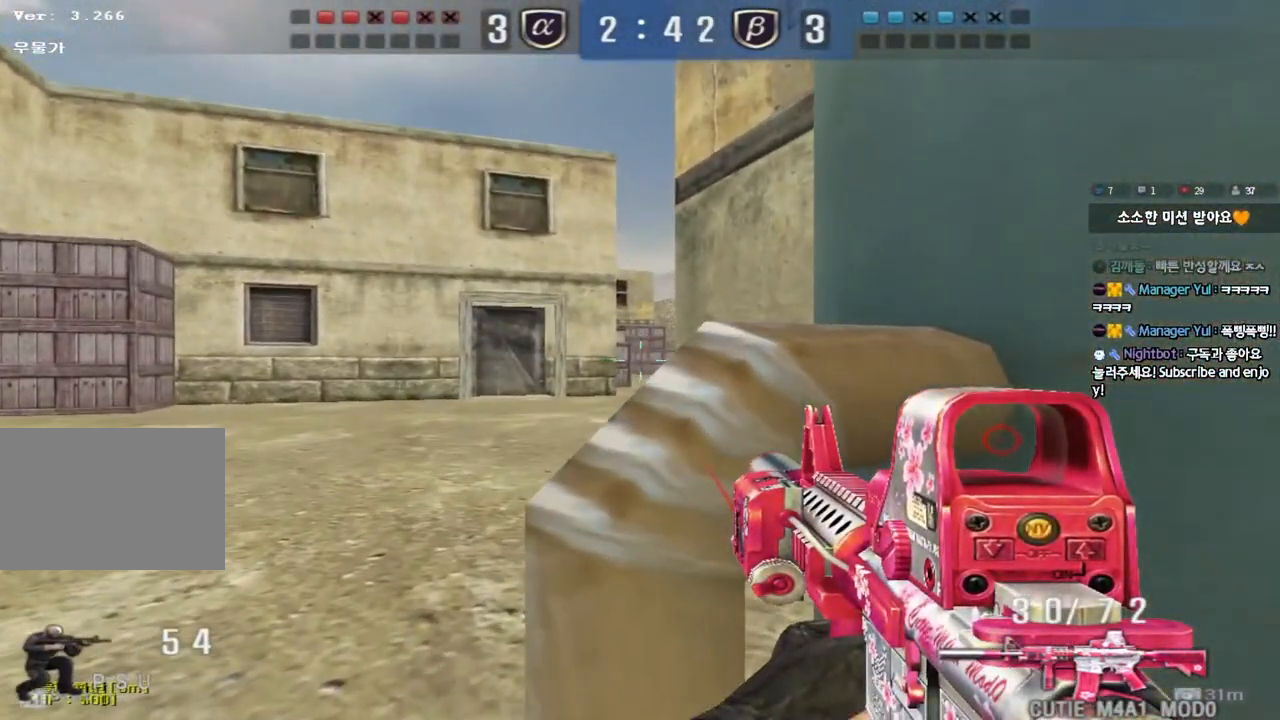
{"keys": ["a", "ctrl", "w"], "events": [[83, "d", "down"], [117, "d", "up"], [333, "a", "down"], [333, "w", "down"], [350, "ctrl", "up"], [467, "ctrl", "down"]]}
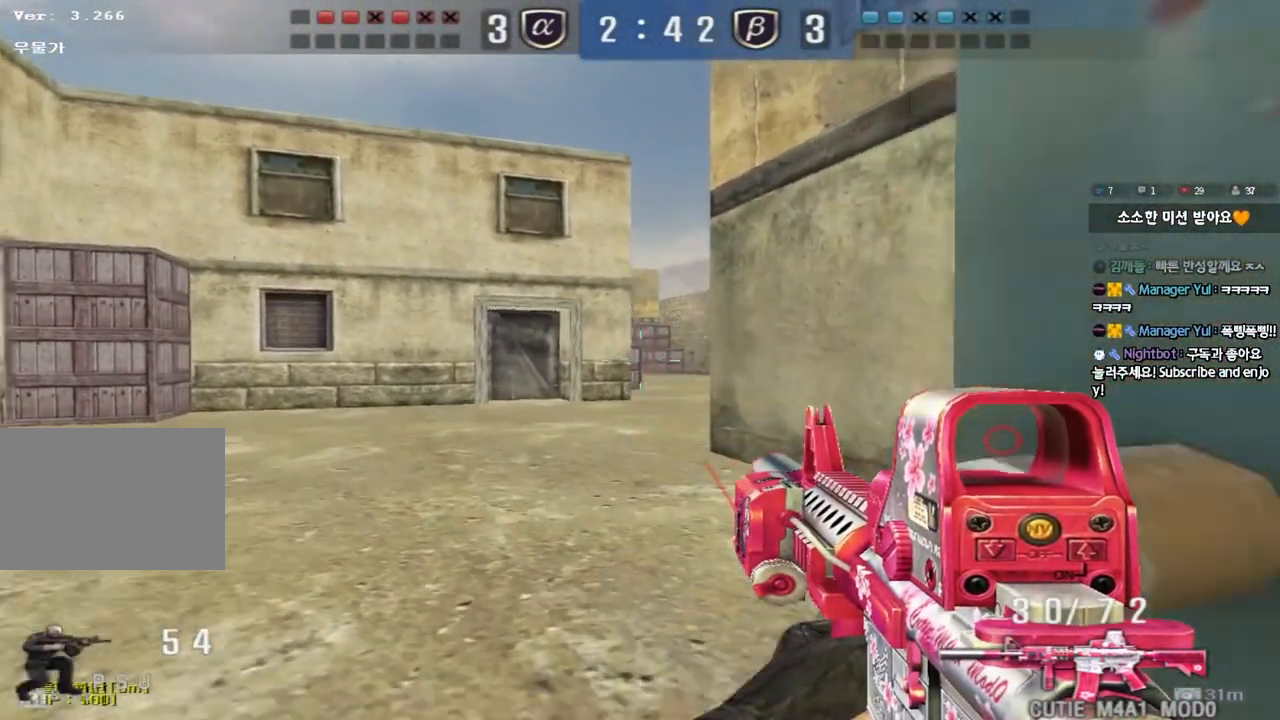
{"keys": ["a", "w"], "events": [[50, "ctrl", "up"], [250, "ctrl", "down"], [267, "w", "up"], [283, "a", "up"], [383, "a", "down"], [383, "ctrl", "up"], [383, "w", "down"]]}
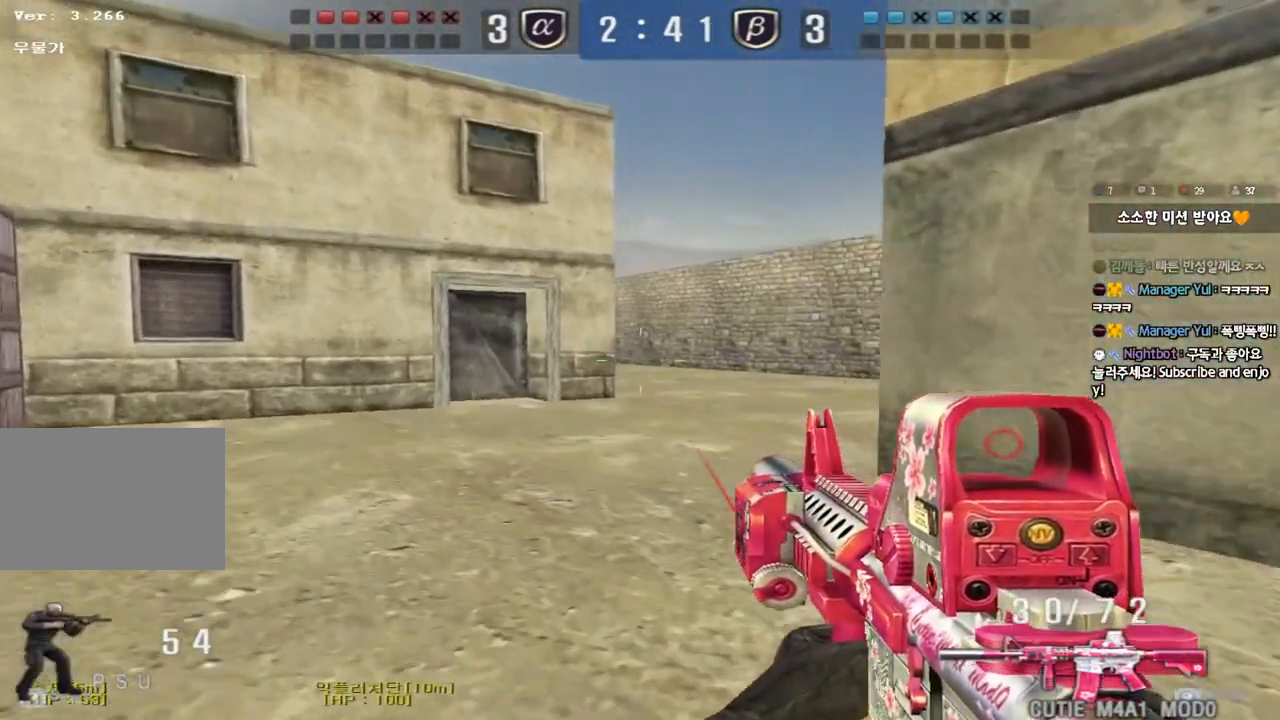
{"keys": ["d", "w"], "events": [[217, "ctrl", "down"], [233, "w", "up"], [250, "a", "up"], [333, "d", "down"], [333, "w", "down"], [350, "ctrl", "up"]]}
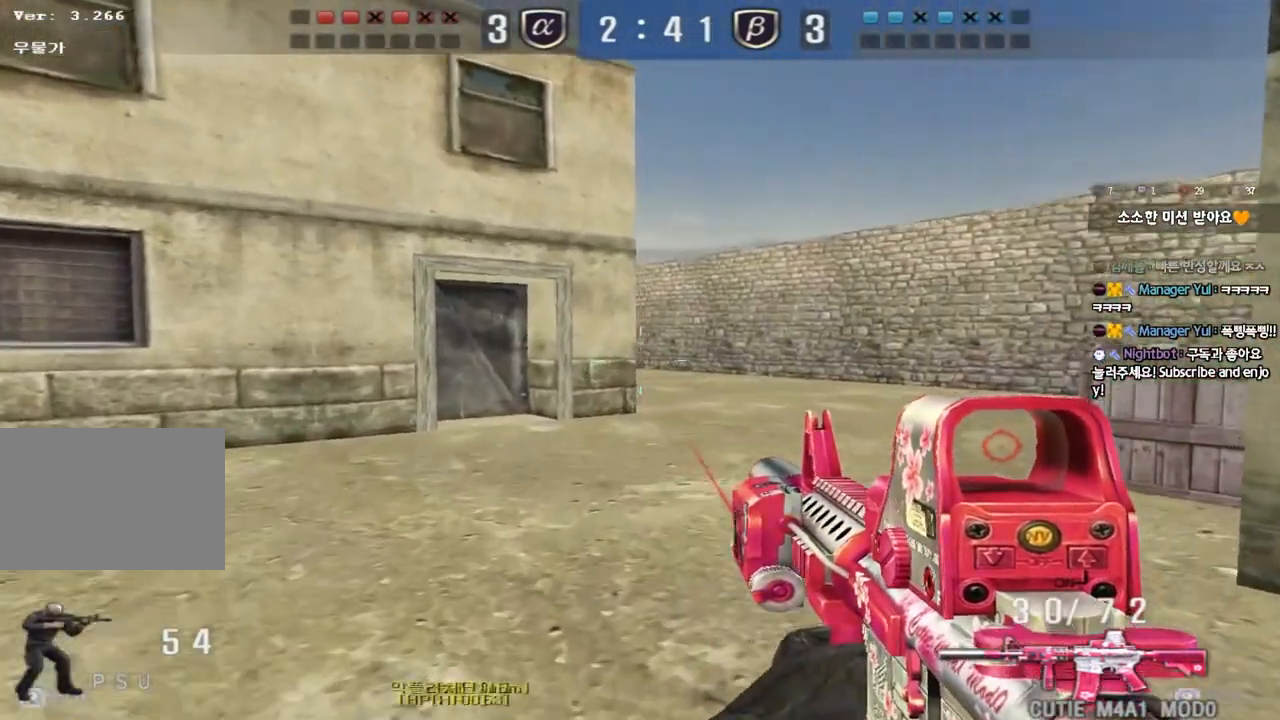
{"keys": ["d", "w"], "events": [[33, "ctrl", "down"], [33, "d", "up"], [50, "w", "up"], [100, "ctrl", "up"], [100, "w", "down"], [133, "d", "down"], [300, "ctrl", "down"], [300, "d", "up"], [317, "w", "up"], [400, "ctrl", "up"], [400, "d", "down"], [400, "w", "down"]]}
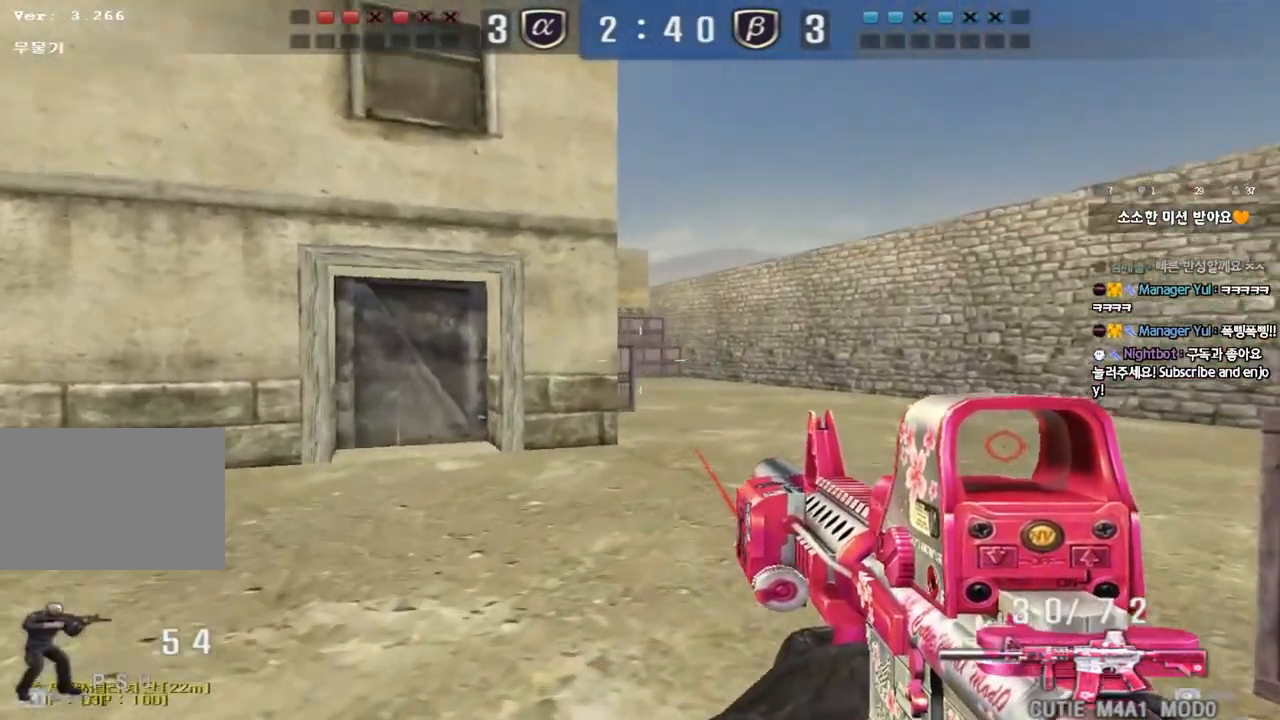
{"keys": ["ctrl", "d", "s"], "events": [[50, "ctrl", "down"], [67, "d", "up"], [67, "w", "up"], [133, "ctrl", "up"], [133, "d", "down"], [183, "s", "down"], [433, "ctrl", "down"]]}
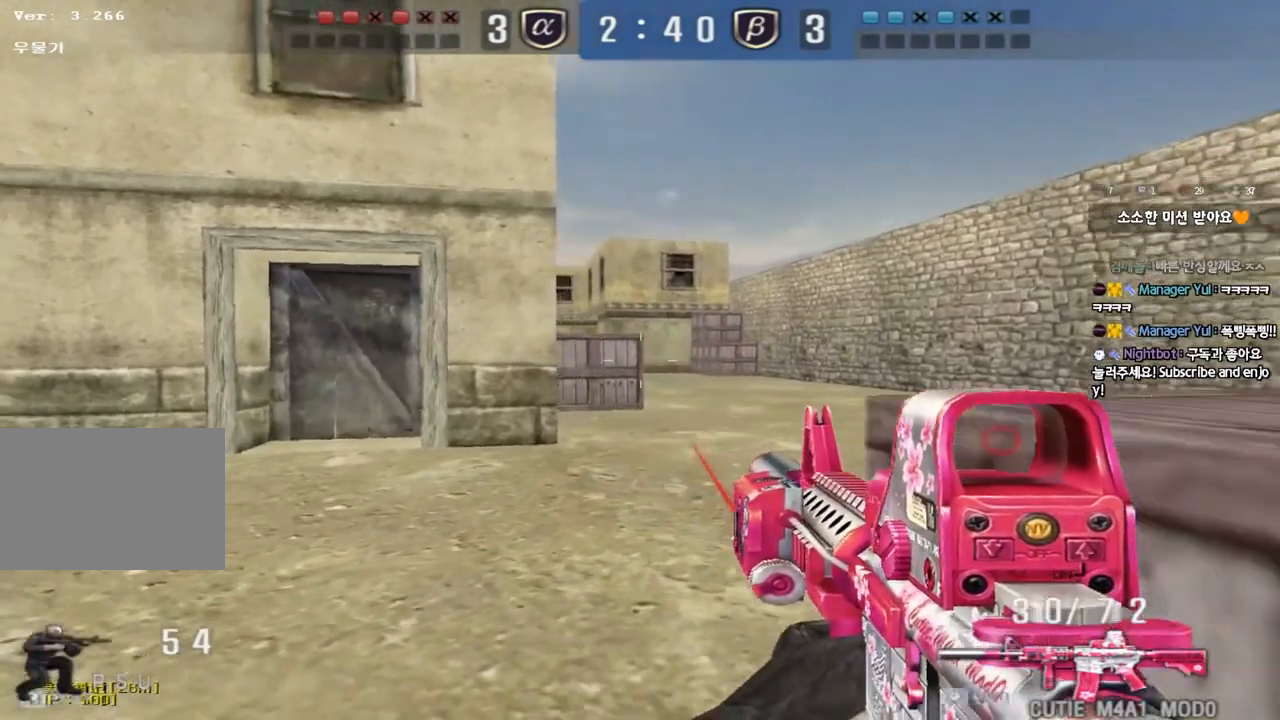
{"keys": ["ctrl", "d"], "events": [[17, "s", "up"], [50, "ctrl", "up"], [83, "ctrl", "down"], [150, "s", "down"], [283, "s", "up"]]}
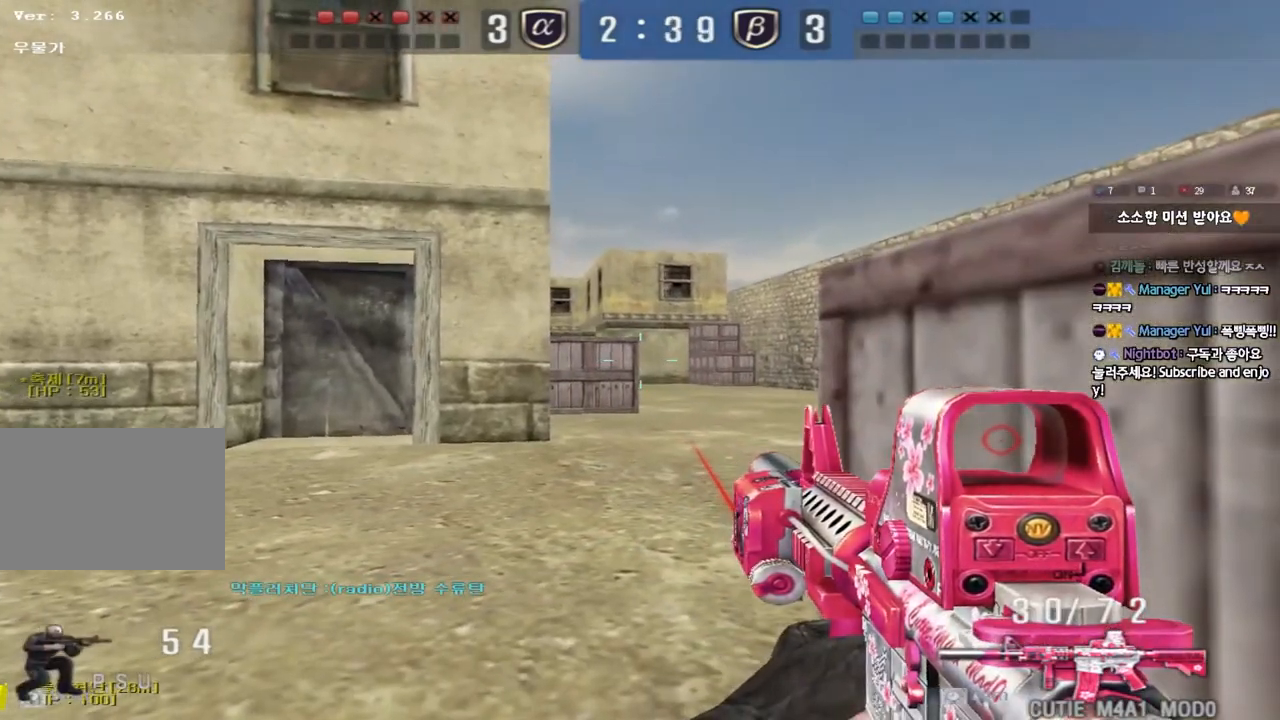
{"keys": ["ctrl"], "events": [[100, "d", "up"]]}
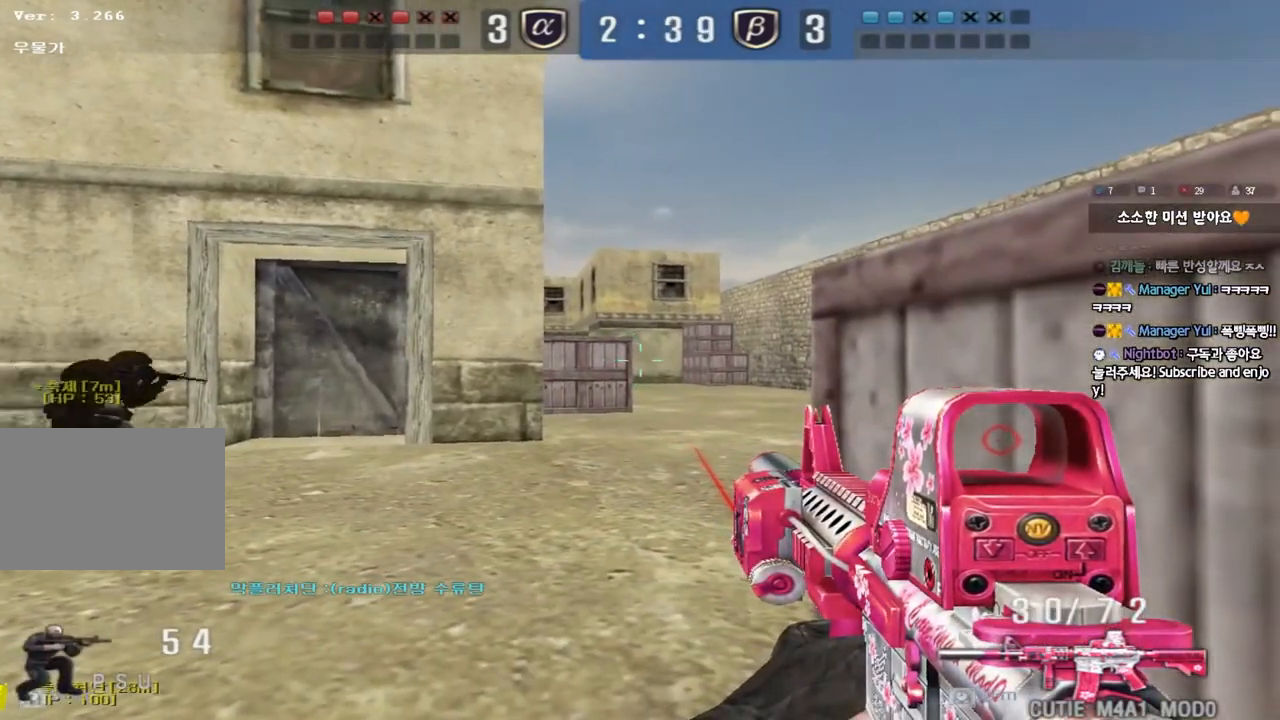
{"keys": ["ctrl"], "events": []}
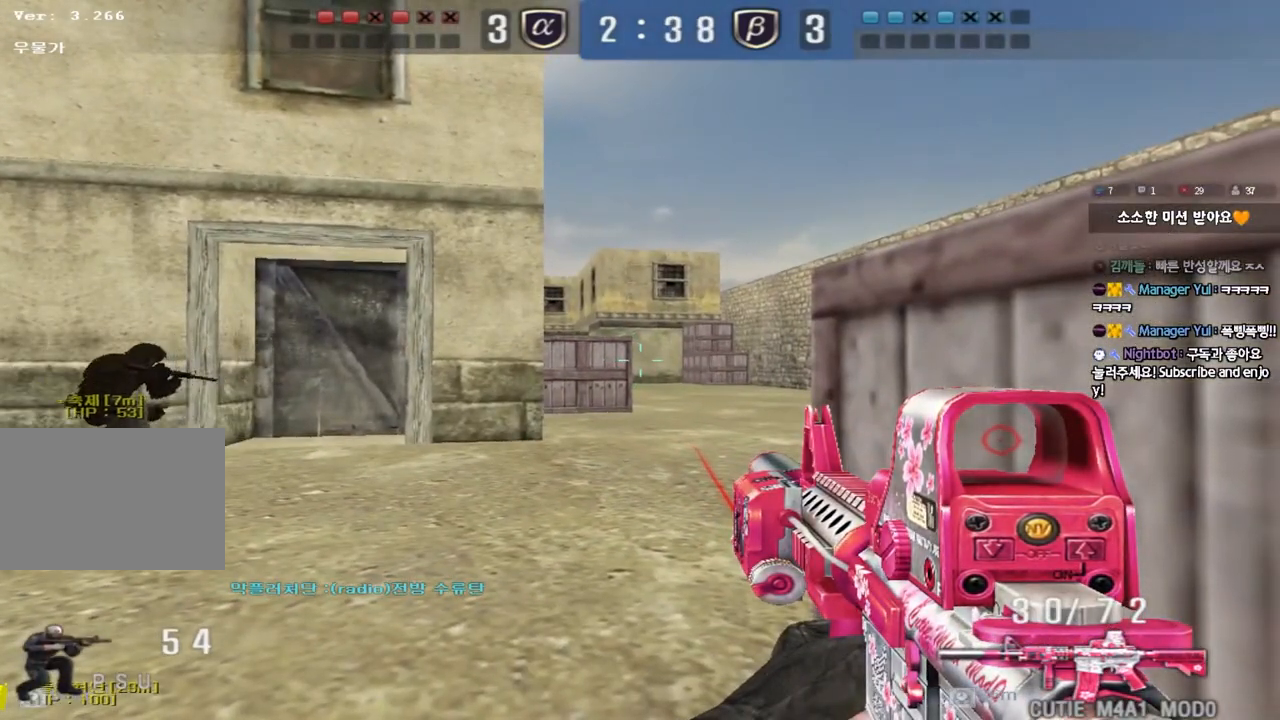
{"keys": ["ctrl"], "events": []}
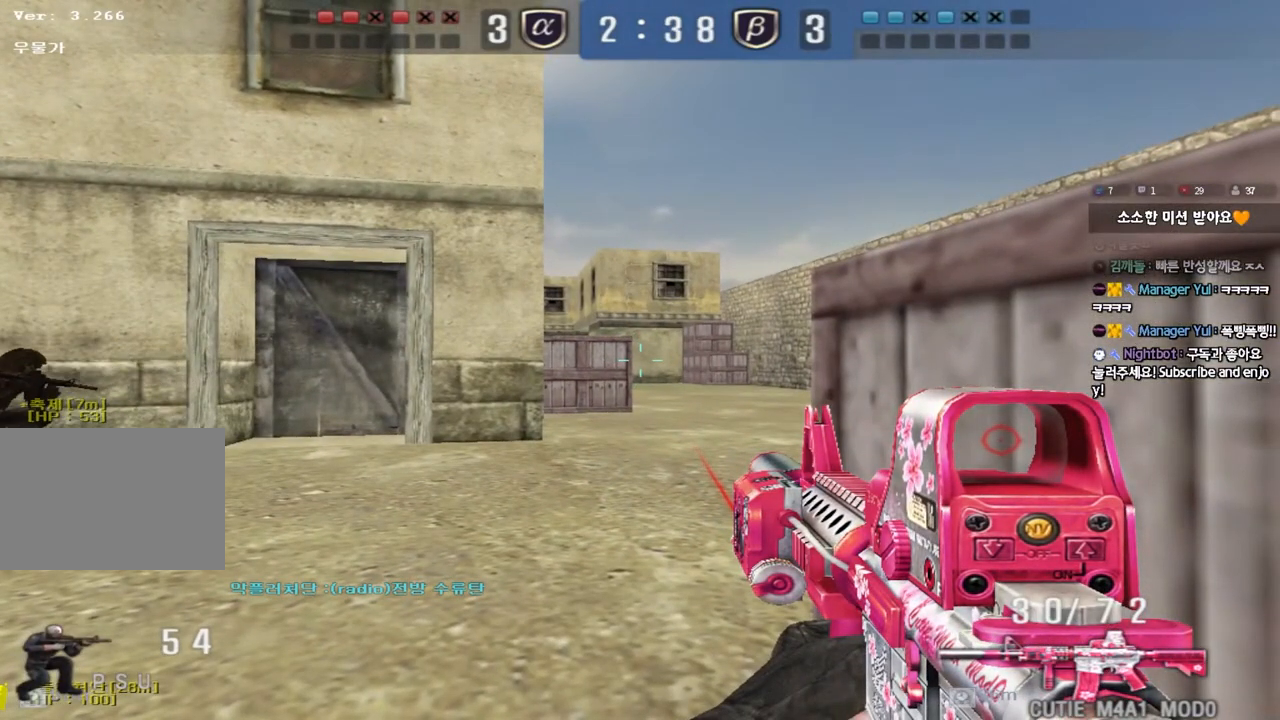
{"keys": ["ctrl"], "events": []}
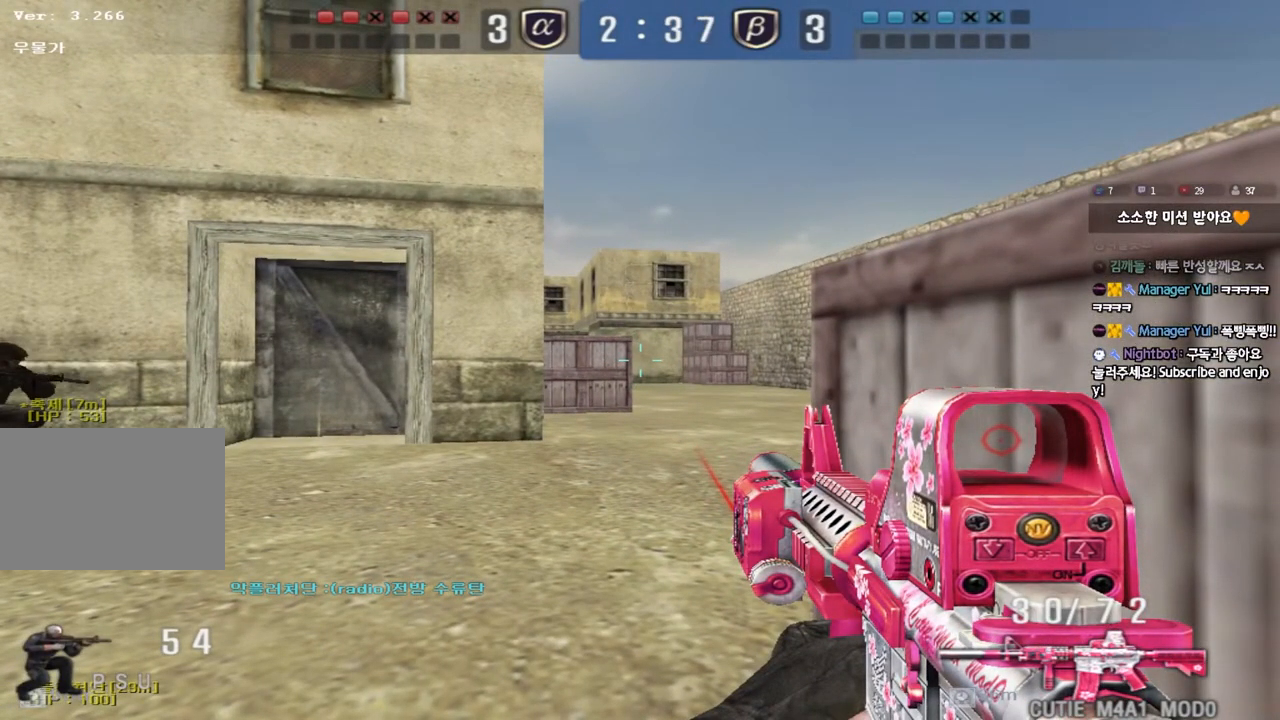
{"keys": ["ctrl", "d"], "events": [[483, "d", "down"]]}
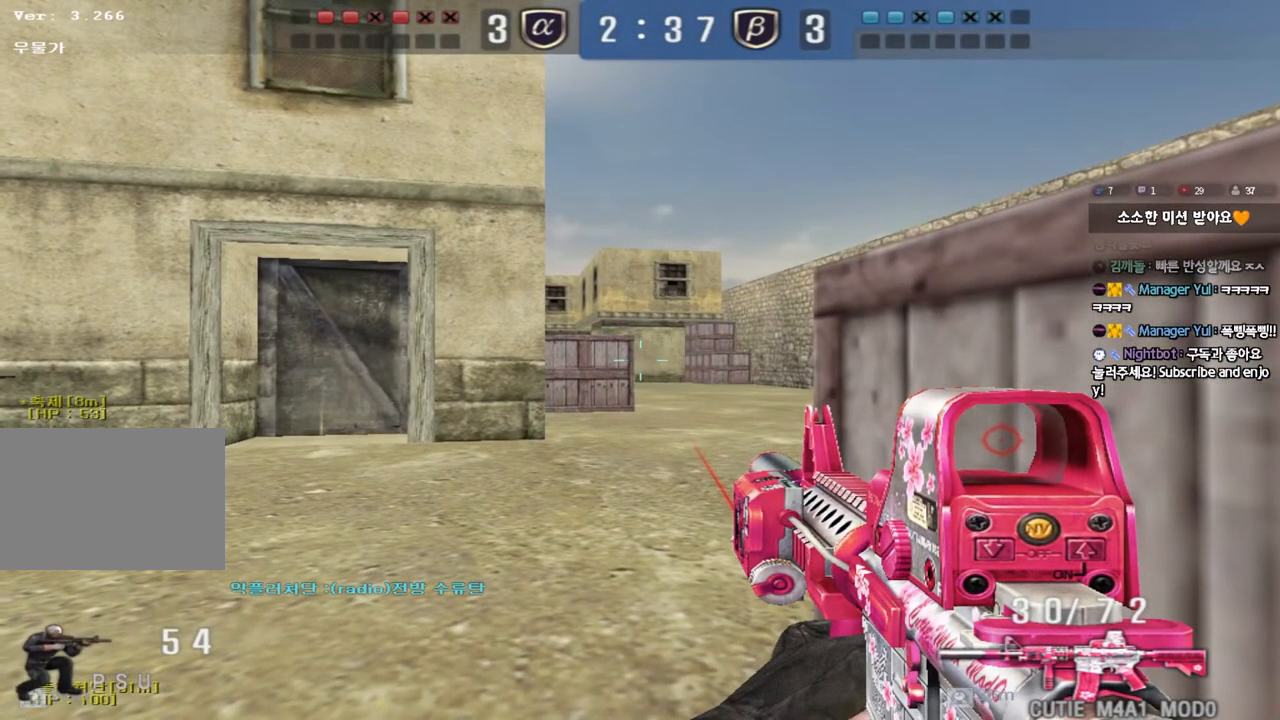
{"keys": ["ctrl"], "events": [[83, "space", "down"], [250, "space", "up"], [267, "d", "up"]]}
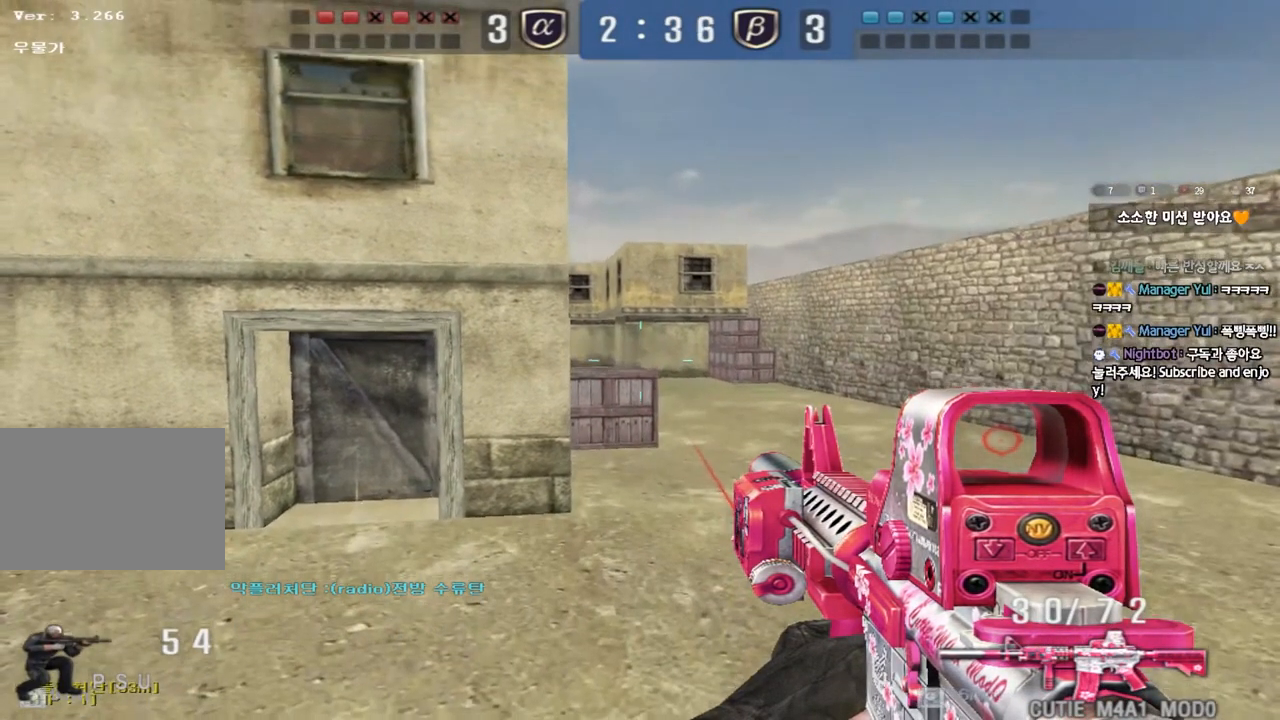
{"keys": ["a", "w"], "events": [[333, "a", "down"], [367, "w", "down"], [383, "ctrl", "up"]]}